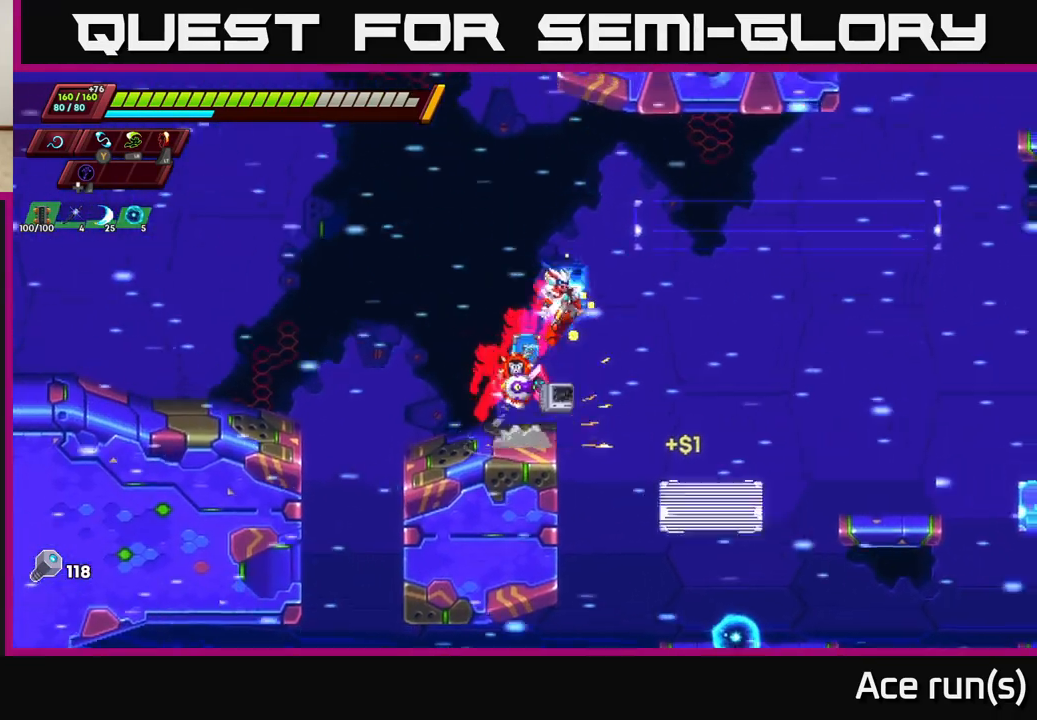
Gameplay with a controller (Xbox layout); each line is a JSON object with the inputs held at the frame after it. "events" lists button and stick changes between this image and that frame as [ms after this image, input, new state], when the widget could be followed in between.
{"buttons": [], "left_stick": "center", "right_stick": "center", "events": [[183, "A", "up"], [200, "R2", "up"], [467, "left_stick", "center"]]}
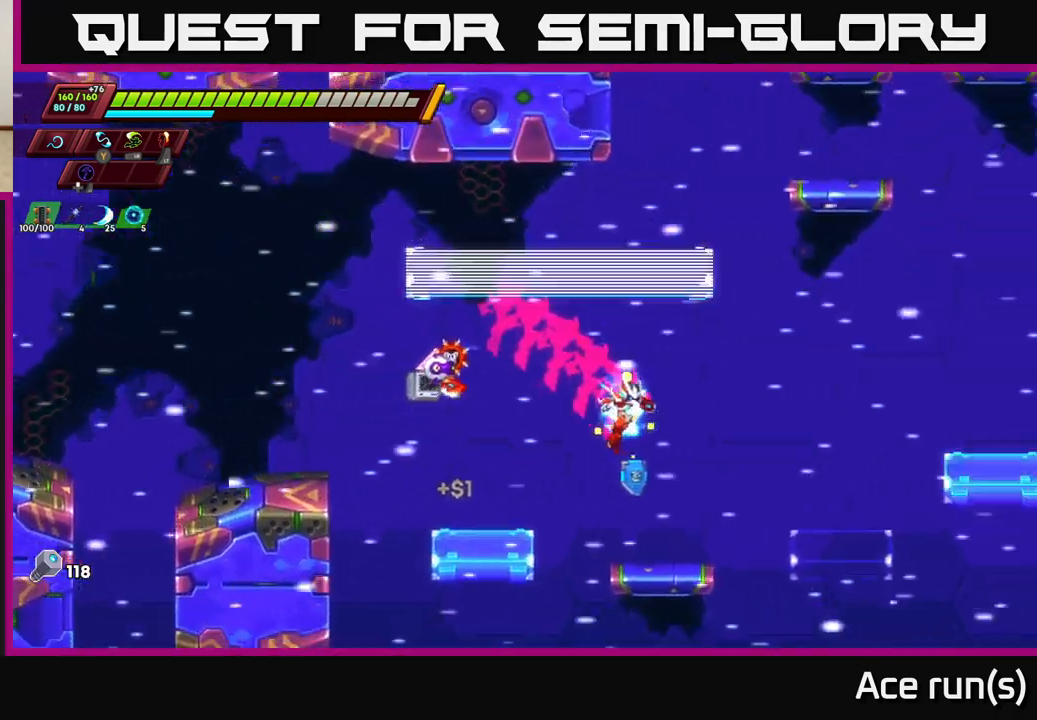
{"buttons": ["A", "R2"], "left_stick": "right", "right_stick": "center", "events": [[100, "left_stick", "right"], [283, "R2", "down"], [333, "A", "down"]]}
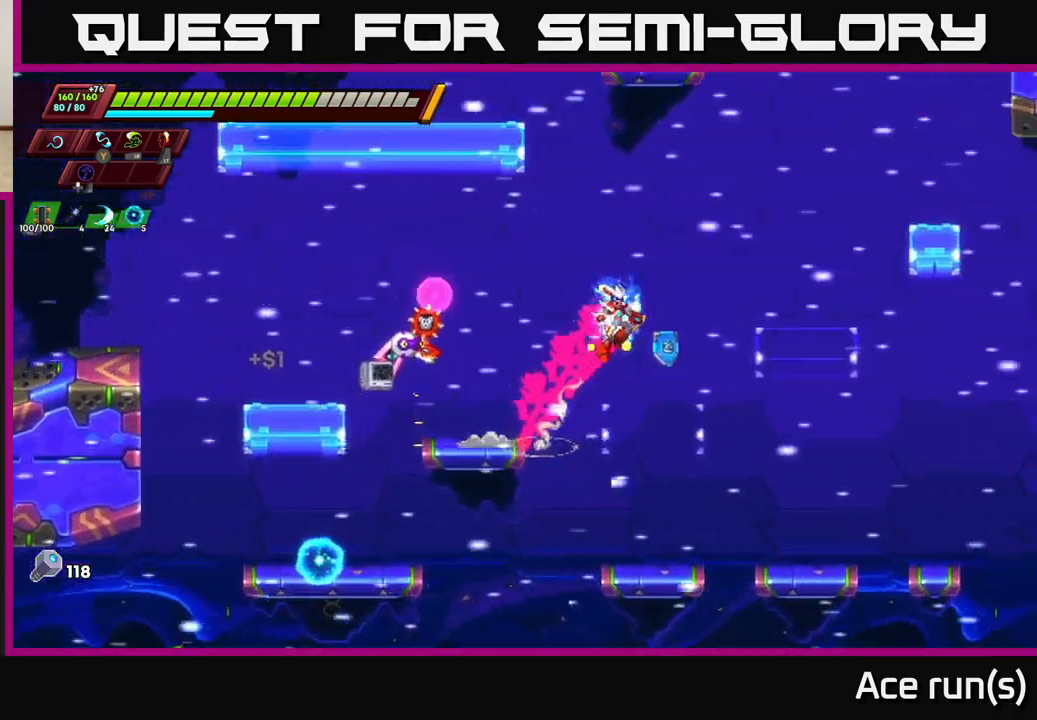
{"buttons": [], "left_stick": "left", "right_stick": "center", "events": [[117, "left_stick", "up-left"], [167, "left_stick", "left"], [400, "A", "up"], [433, "R2", "up"]]}
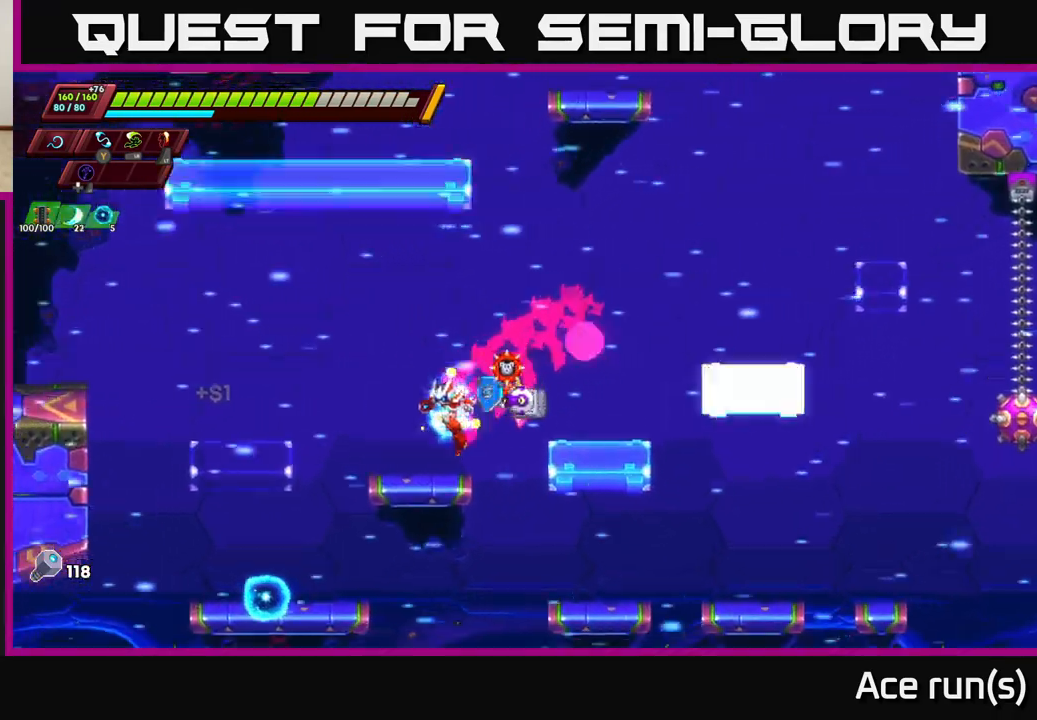
{"buttons": [], "left_stick": "right", "right_stick": "center", "events": [[67, "left_stick", "center"], [117, "A", "down"], [117, "left_stick", "right"], [217, "A", "up"]]}
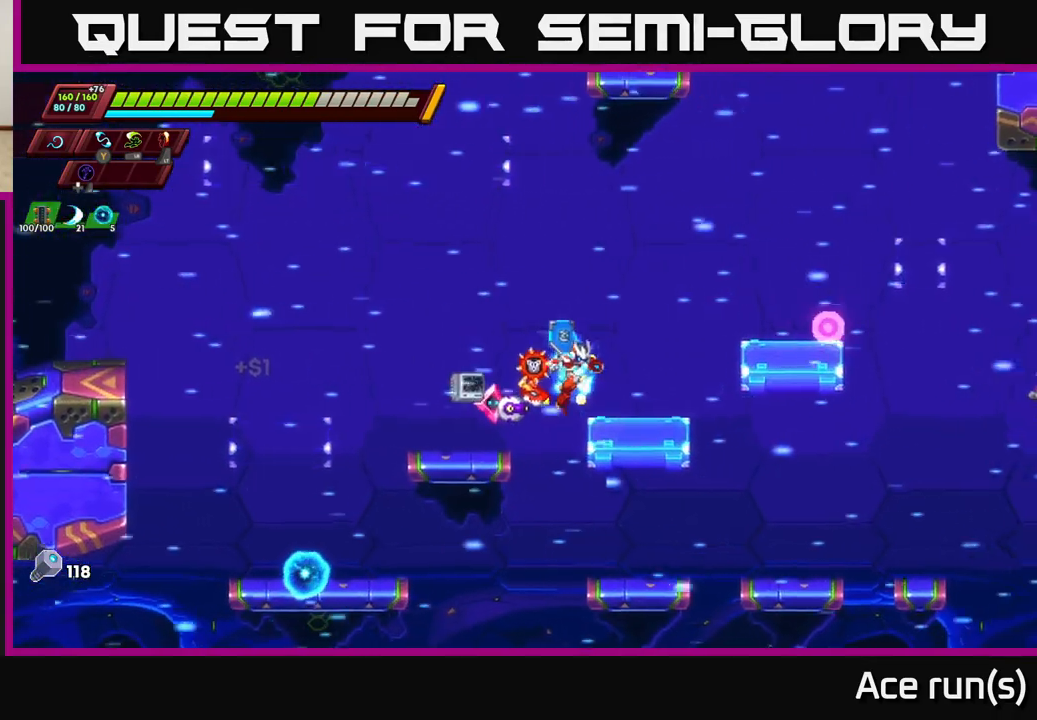
{"buttons": [], "left_stick": "center", "right_stick": "center", "events": [[100, "A", "down"], [100, "R2", "down"], [317, "A", "up"], [333, "R2", "up"], [450, "left_stick", "center"]]}
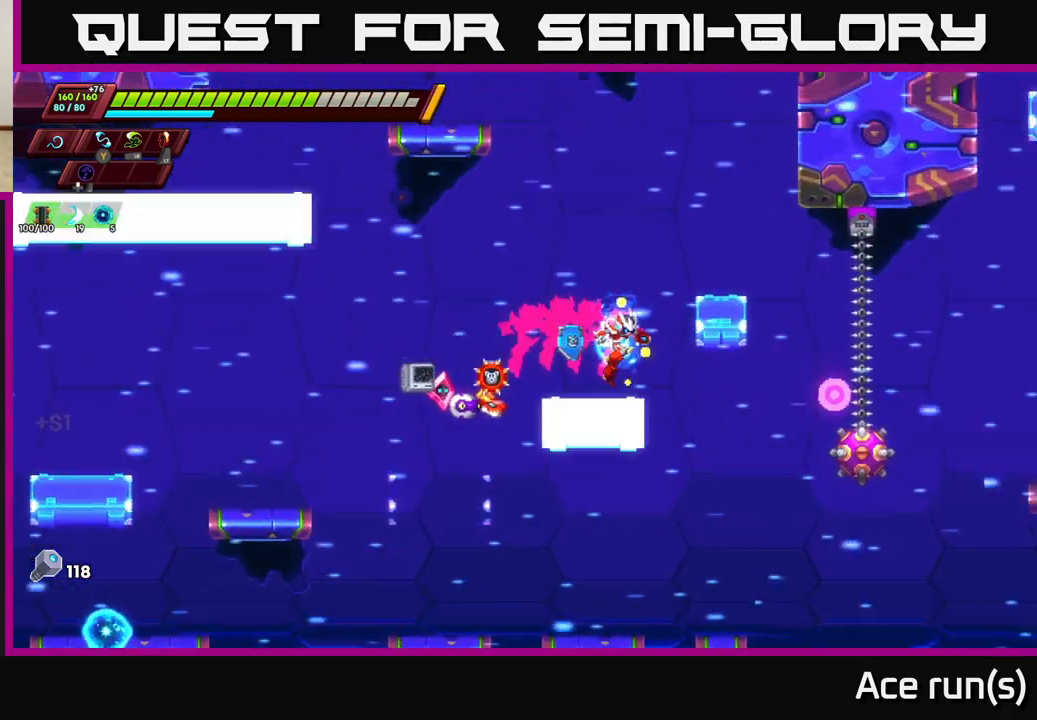
{"buttons": [], "left_stick": "center", "right_stick": "center", "events": [[100, "A", "down"], [150, "R2", "down"], [217, "R2", "up"], [233, "left_stick", "right"], [317, "A", "up"], [467, "left_stick", "center"]]}
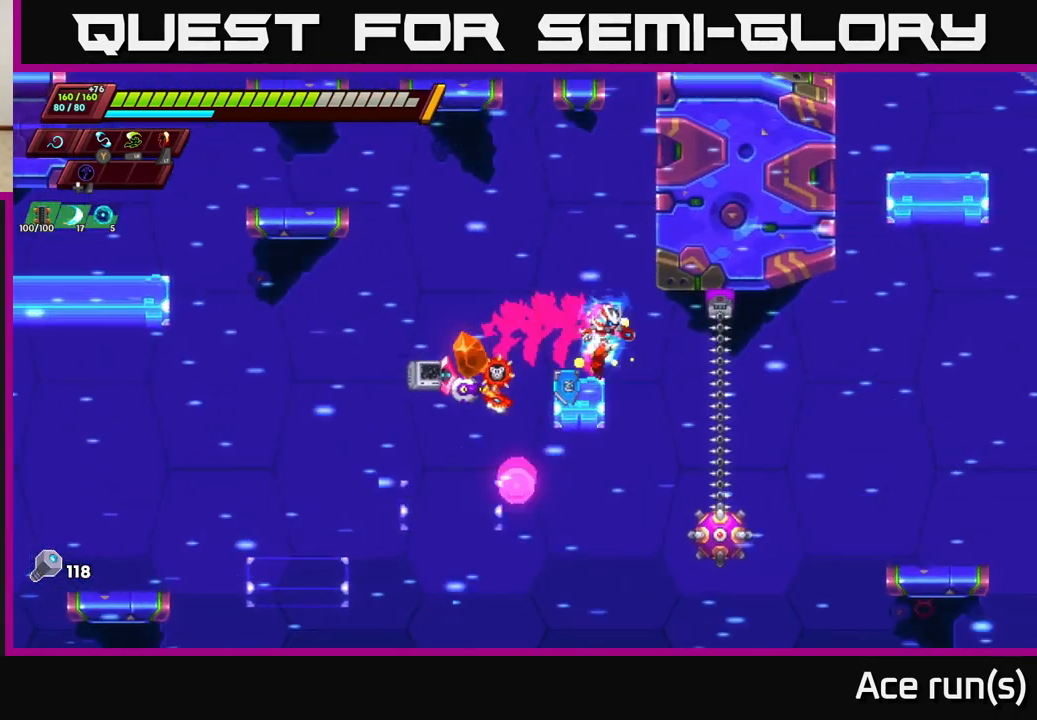
{"buttons": ["A", "R2"], "left_stick": "right", "right_stick": "center", "events": [[100, "A", "down"], [117, "R2", "down"], [383, "left_stick", "right"], [400, "A", "up"], [483, "A", "down"]]}
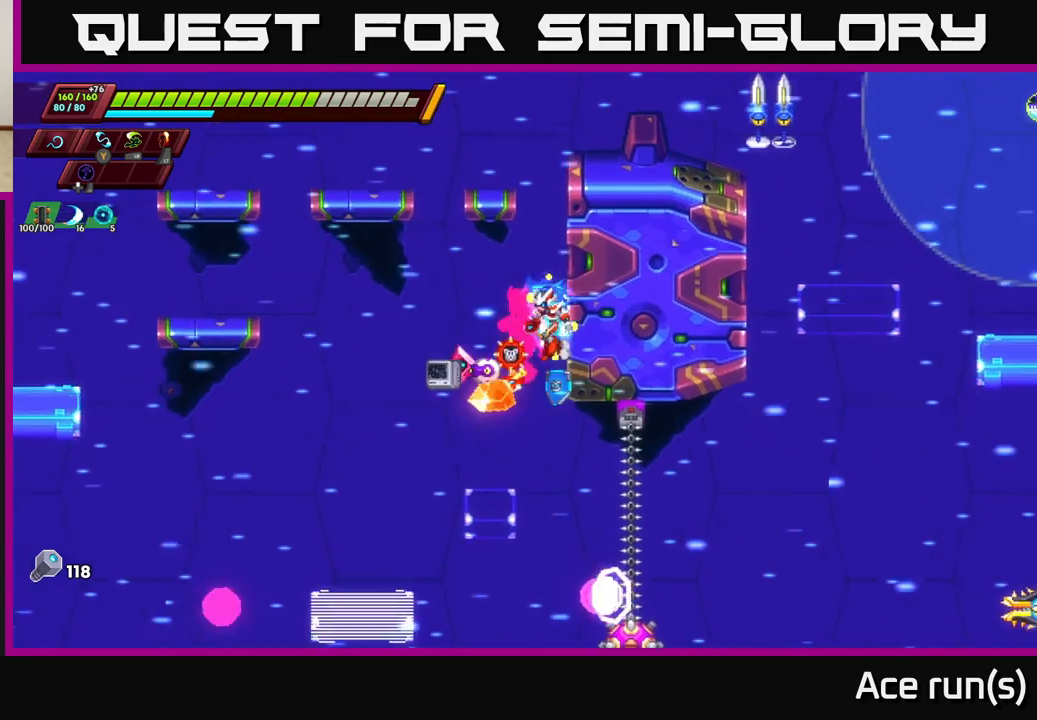
{"buttons": ["X"], "left_stick": "right", "right_stick": "center", "events": [[150, "A", "up"], [217, "A", "down"], [450, "X", "down"], [483, "A", "up"], [500, "R2", "up"]]}
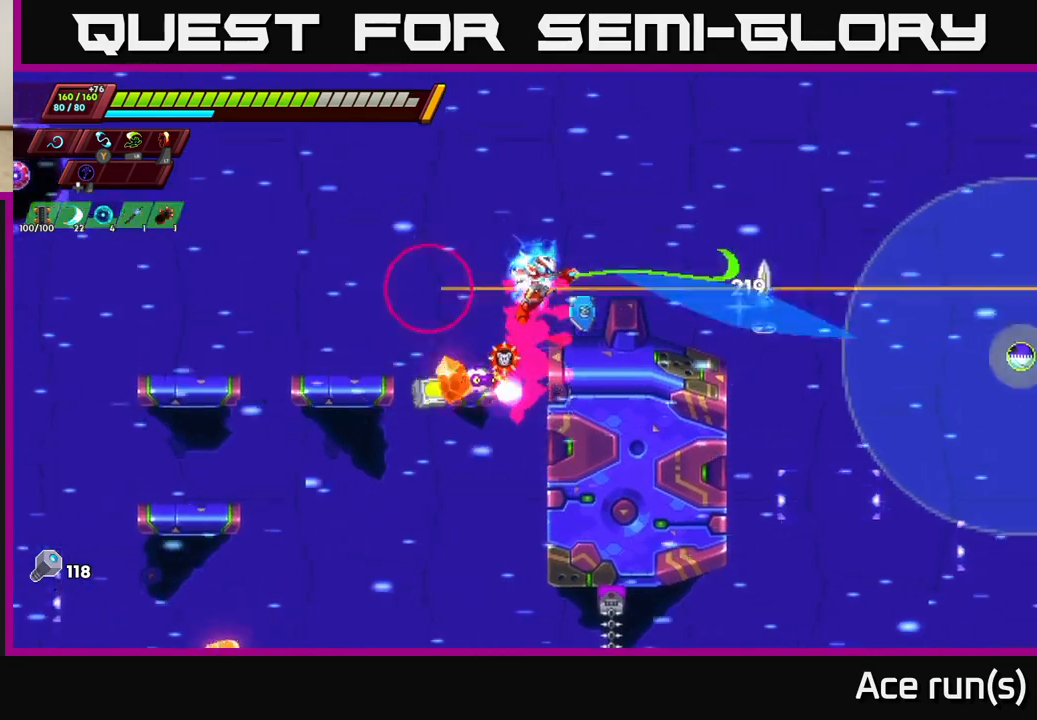
{"buttons": ["A", "R2"], "left_stick": "right", "right_stick": "center", "events": [[67, "X", "up"], [133, "left_stick", "center"], [317, "left_stick", "right"], [350, "R2", "down"], [500, "A", "down"]]}
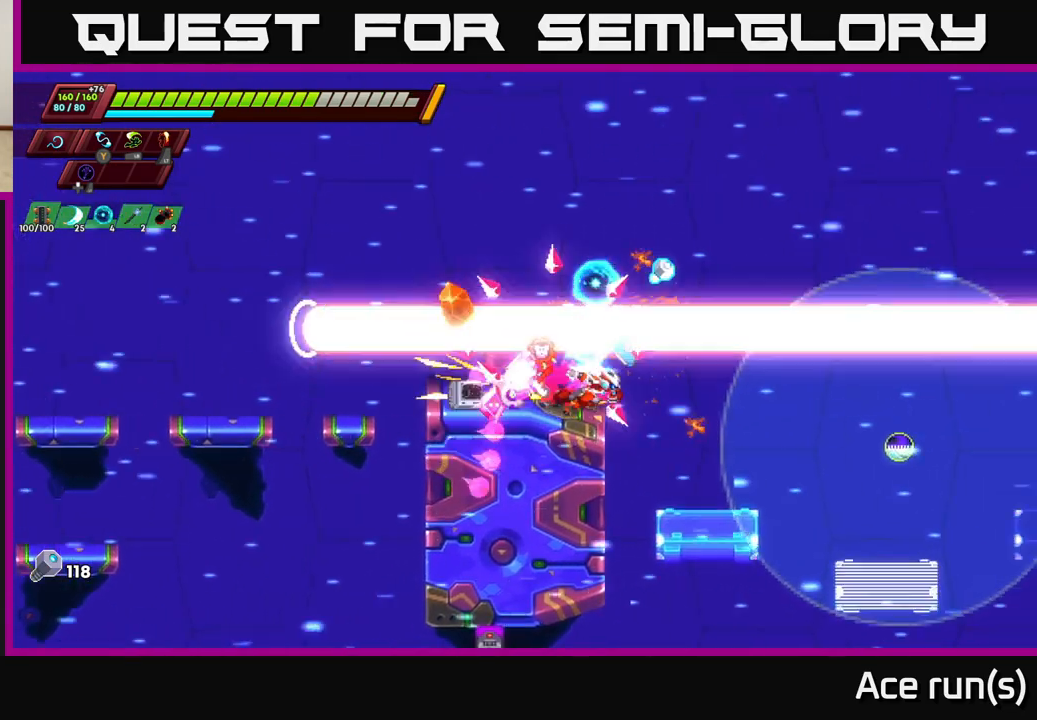
{"buttons": [], "left_stick": "left", "right_stick": "center", "events": [[100, "X", "down"], [183, "R2", "up"], [200, "A", "up"], [200, "X", "up"], [250, "left_stick", "left"]]}
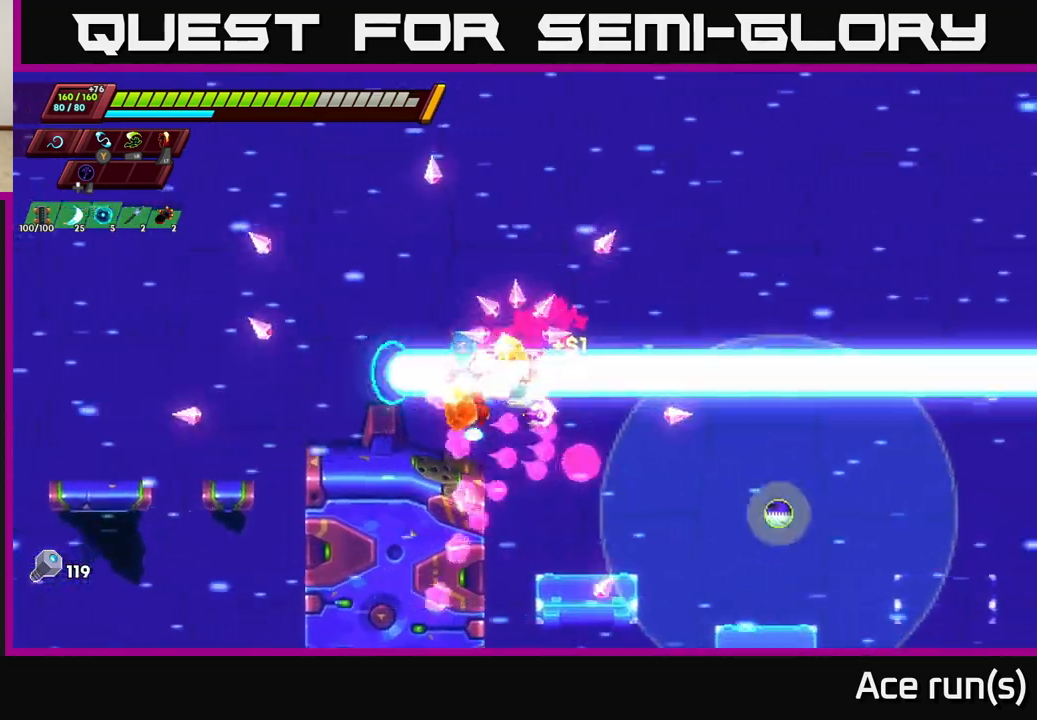
{"buttons": [], "left_stick": "left", "right_stick": "center", "events": [[117, "left_stick", "right"], [233, "R2", "down"], [283, "A", "down"], [383, "R2", "up"], [400, "A", "up"], [467, "left_stick", "left"]]}
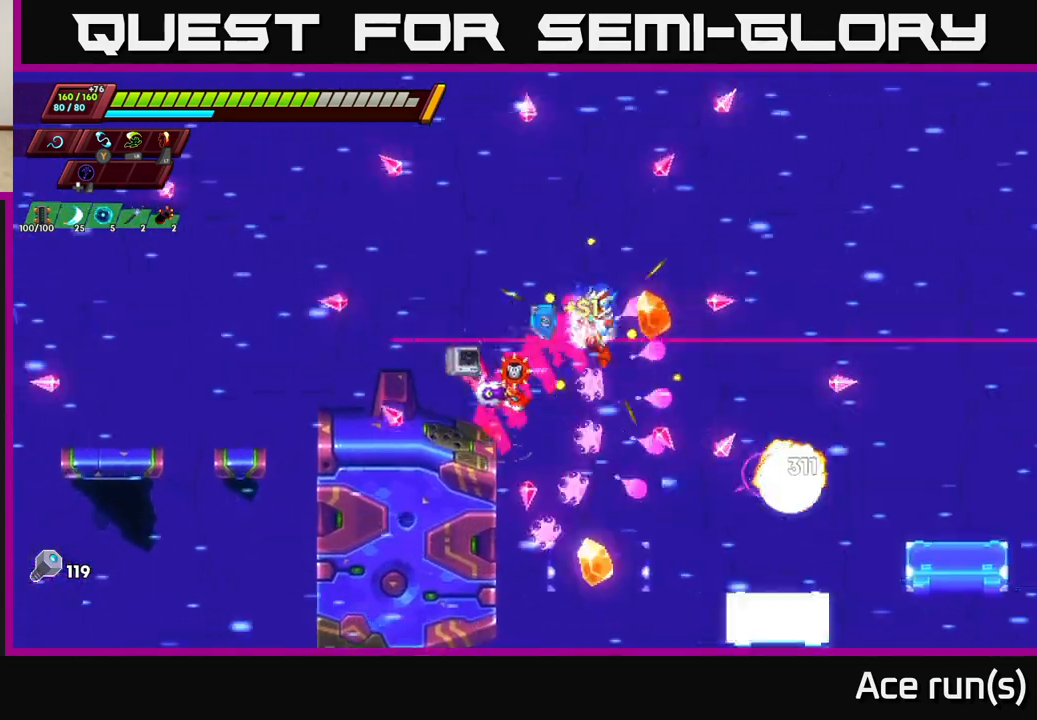
{"buttons": ["A", "R2"], "left_stick": "right", "right_stick": "center", "events": [[300, "left_stick", "center"], [350, "left_stick", "right"], [383, "R2", "down"], [433, "A", "down"]]}
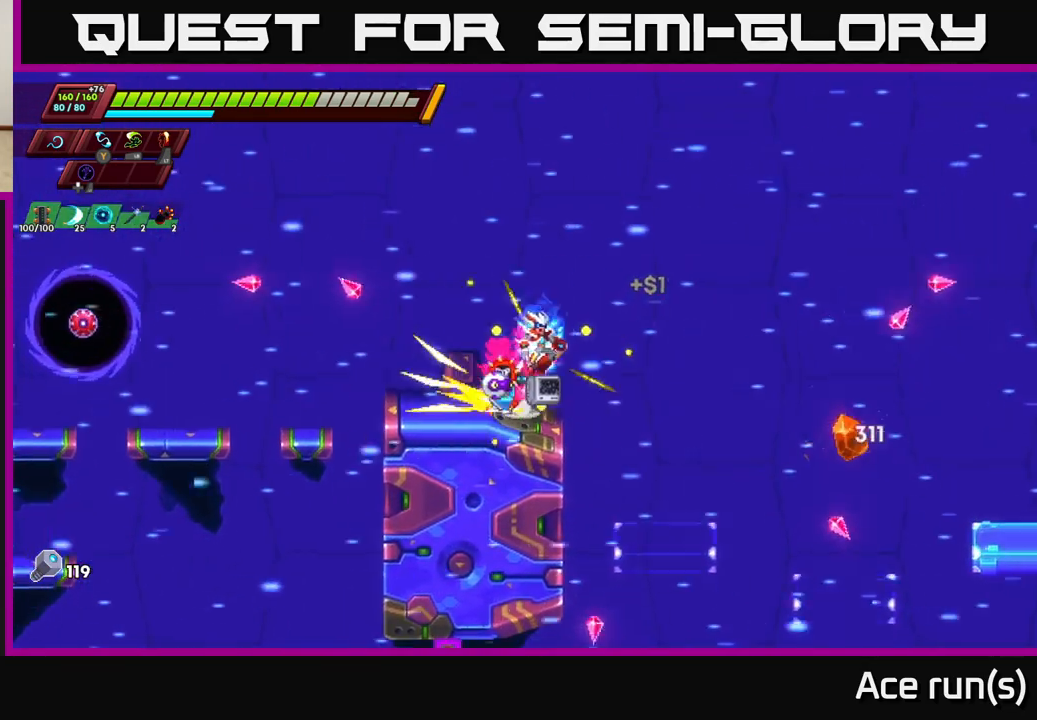
{"buttons": ["A", "R2"], "left_stick": "right", "right_stick": "center", "events": []}
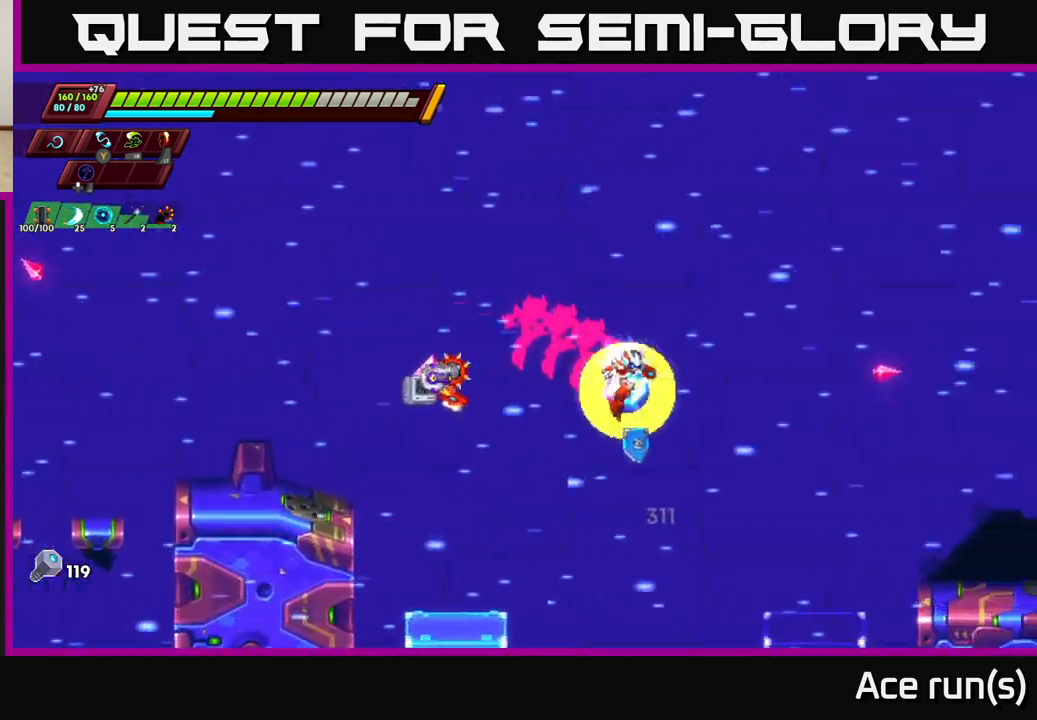
{"buttons": ["R2"], "left_stick": "right", "right_stick": "center", "events": [[367, "A", "up"]]}
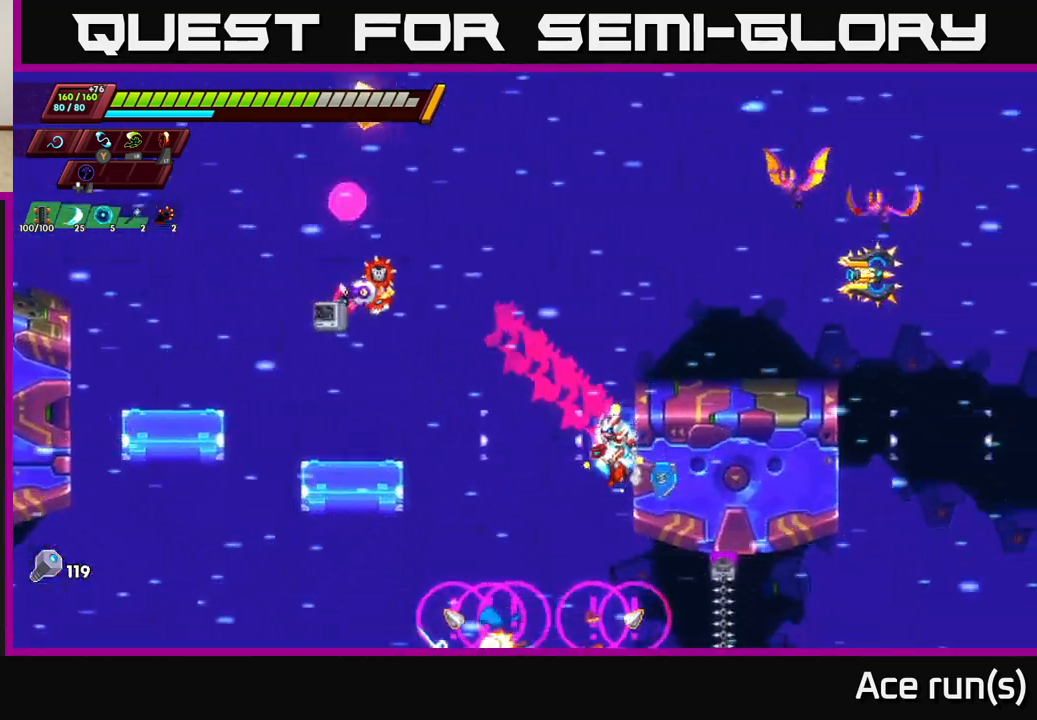
{"buttons": [], "left_stick": "center", "right_stick": "center", "events": [[17, "A", "down"], [333, "X", "down"], [383, "A", "up"], [383, "R2", "up"], [433, "left_stick", "center"], [450, "X", "up"]]}
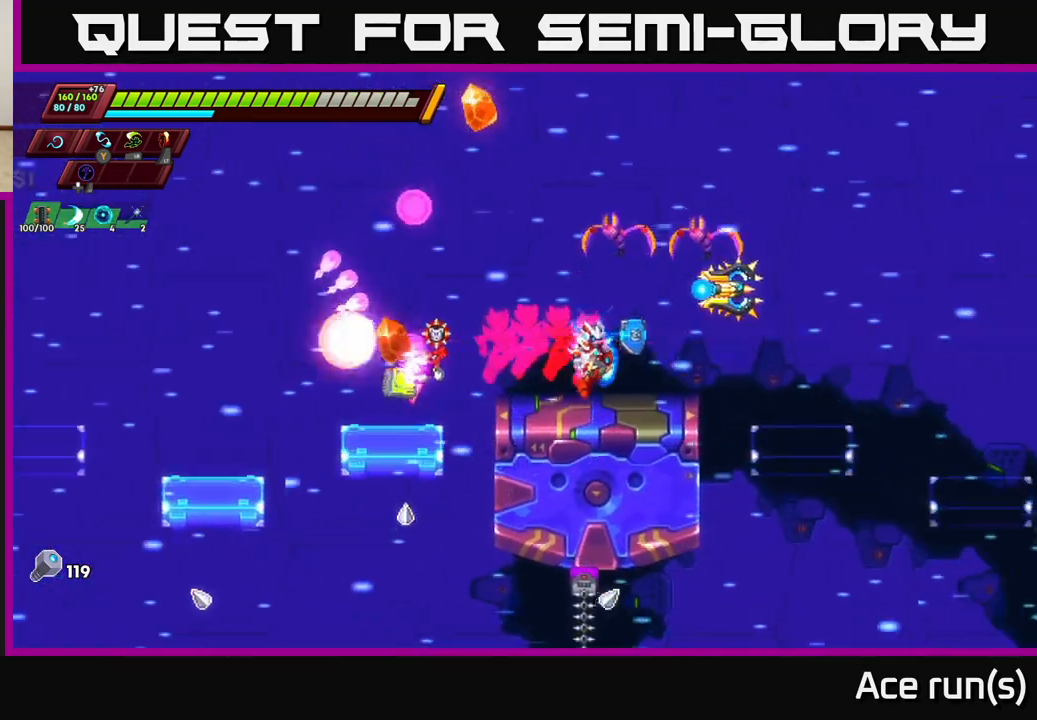
{"buttons": ["A", "X"], "left_stick": "up-right", "right_stick": "center", "events": [[83, "left_stick", "left"], [367, "A", "down"], [417, "left_stick", "up-right"], [450, "X", "down"]]}
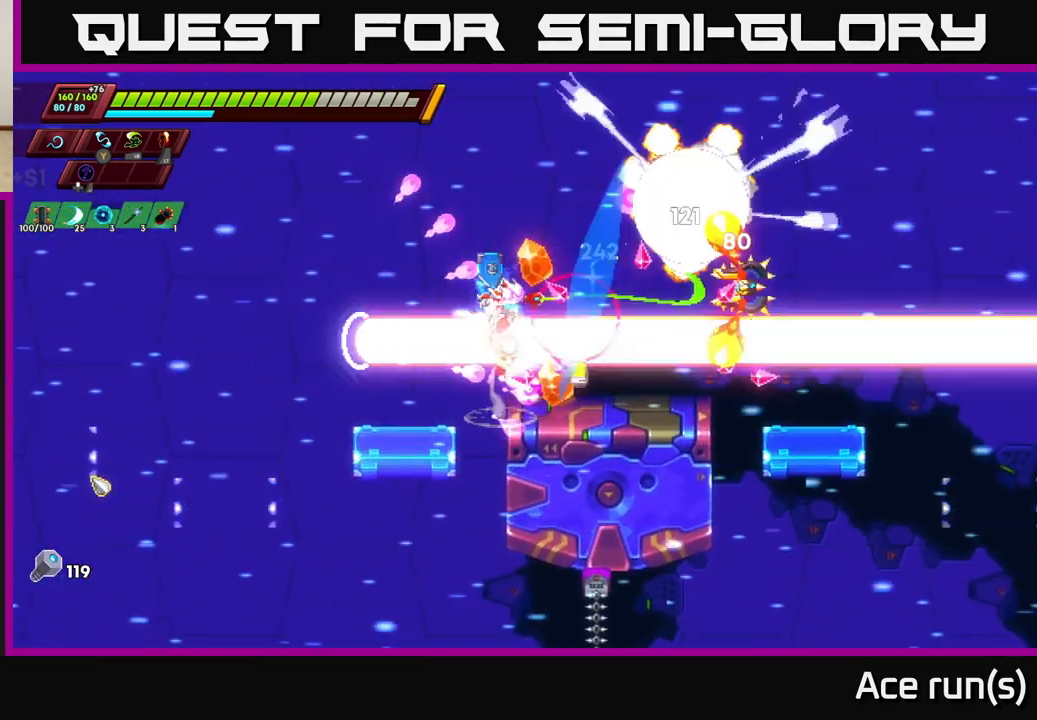
{"buttons": [], "left_stick": "center", "right_stick": "center", "events": [[33, "left_stick", "left"], [67, "X", "up"], [233, "left_stick", "right"], [350, "A", "up"], [400, "left_stick", "center"]]}
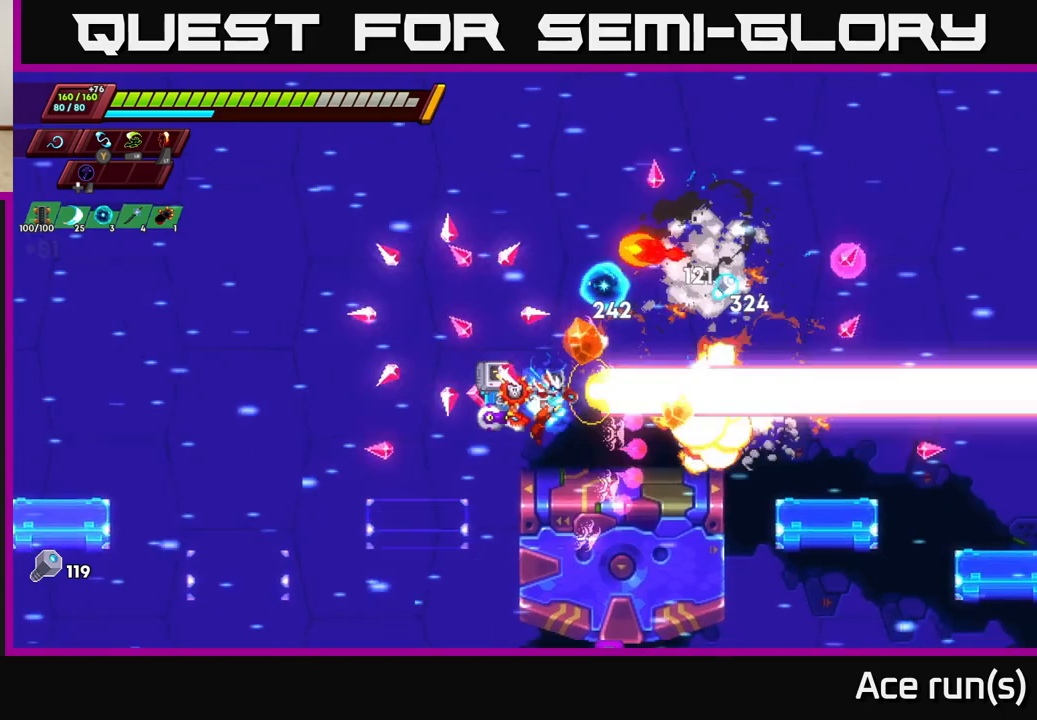
{"buttons": ["A", "R2"], "left_stick": "up", "right_stick": "center", "events": [[133, "left_stick", "right"], [267, "R2", "down"], [317, "A", "down"], [500, "left_stick", "up"]]}
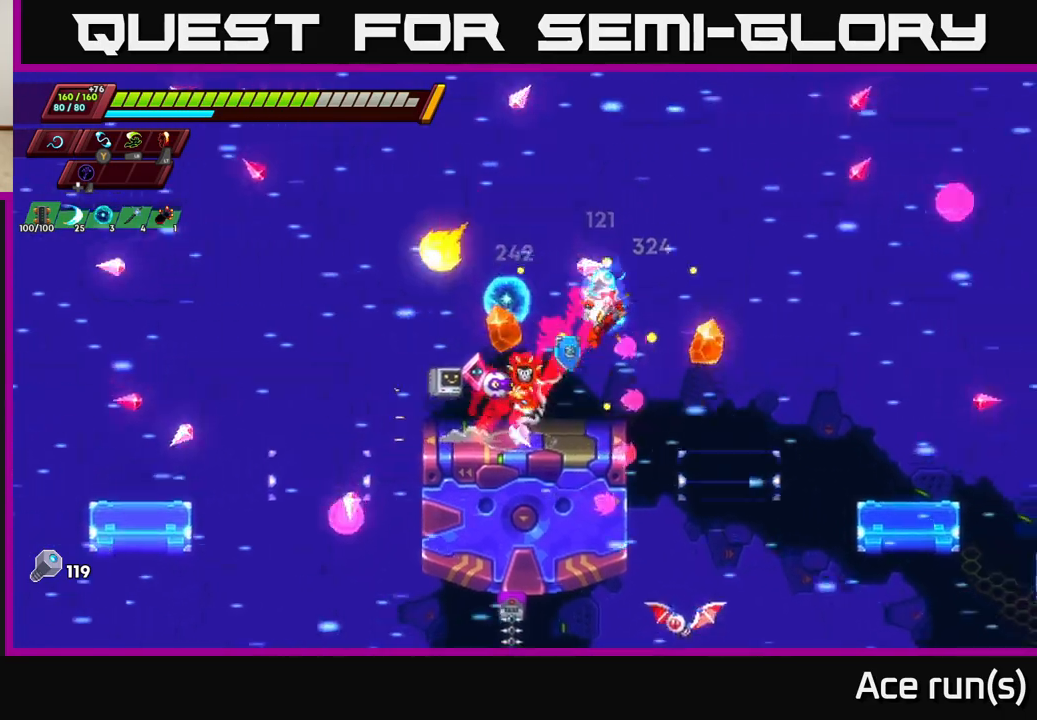
{"buttons": [], "left_stick": "left", "right_stick": "center", "events": [[33, "R2", "up"], [50, "A", "up"], [50, "left_stick", "left"], [233, "left_stick", "center"], [417, "left_stick", "left"]]}
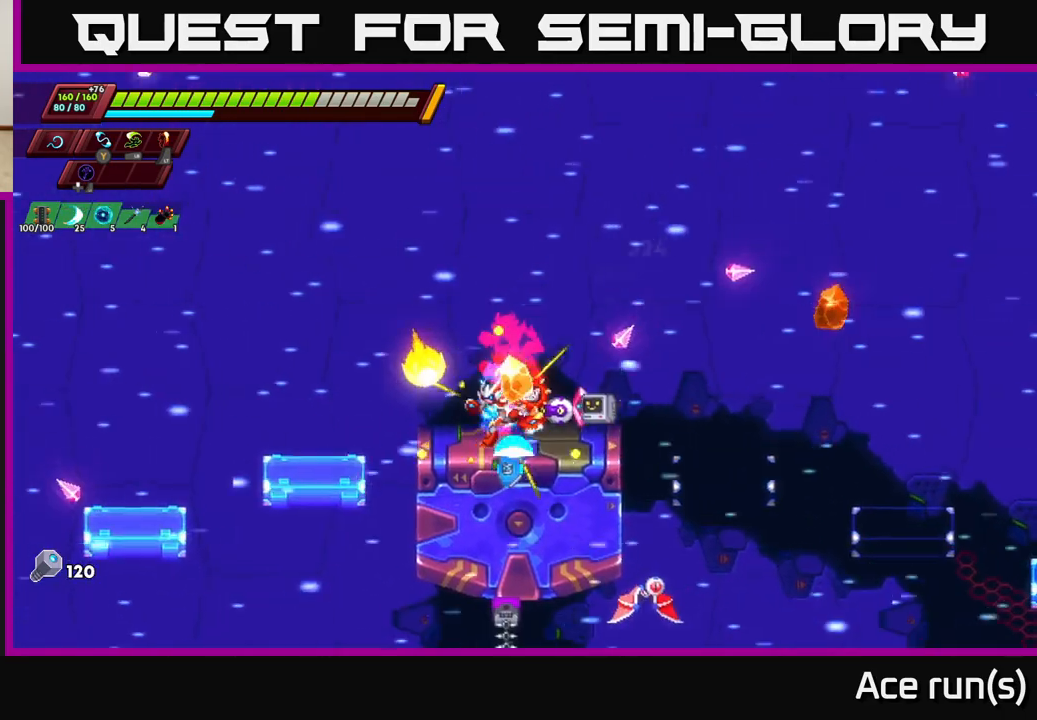
{"buttons": ["A", "R2"], "left_stick": "right", "right_stick": "center", "events": [[50, "left_stick", "right"], [183, "R2", "down"], [433, "A", "down"]]}
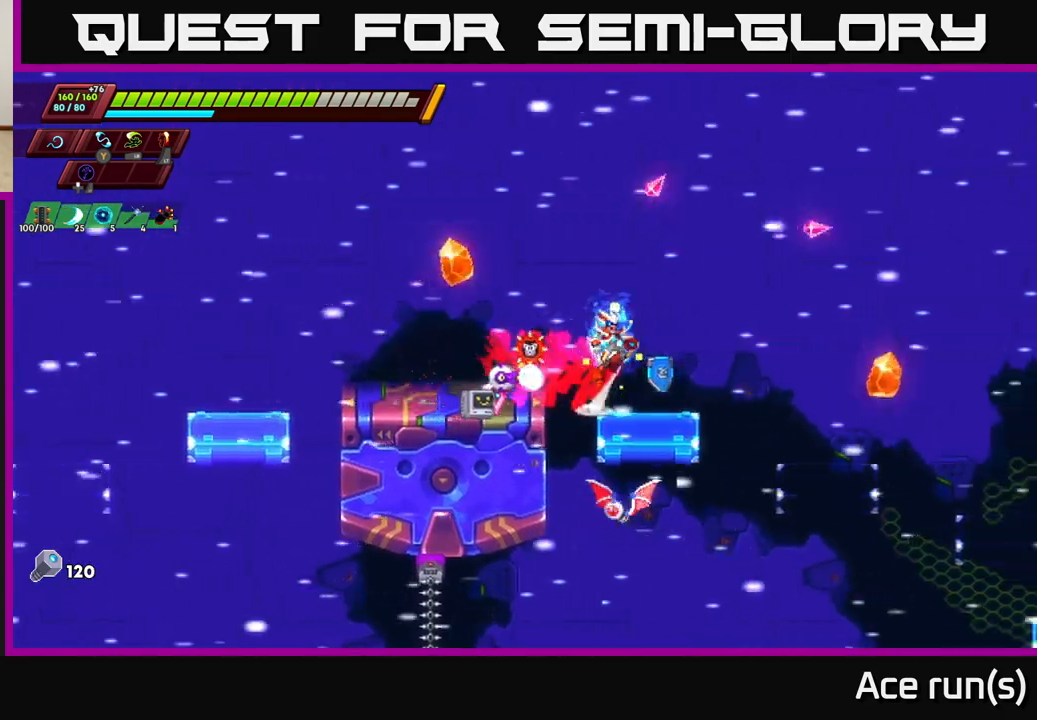
{"buttons": ["A", "R2"], "left_stick": "right", "right_stick": "center", "events": []}
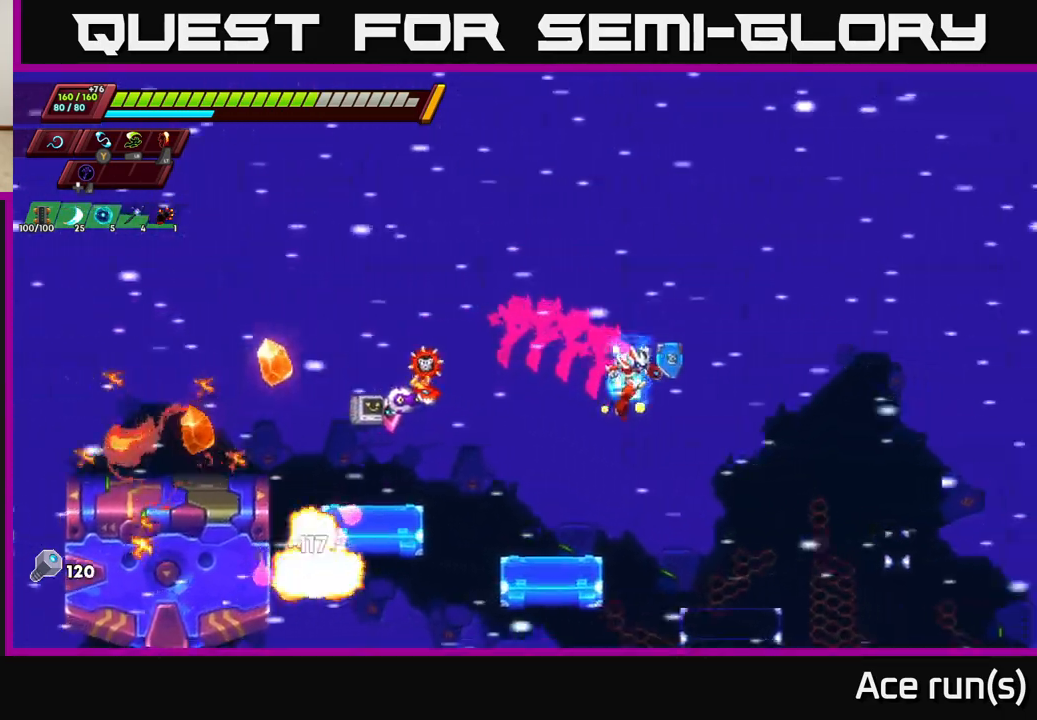
{"buttons": ["A", "R2"], "left_stick": "left", "right_stick": "center", "events": [[333, "A", "up"], [350, "left_stick", "up-left"], [400, "left_stick", "left"], [417, "A", "down"]]}
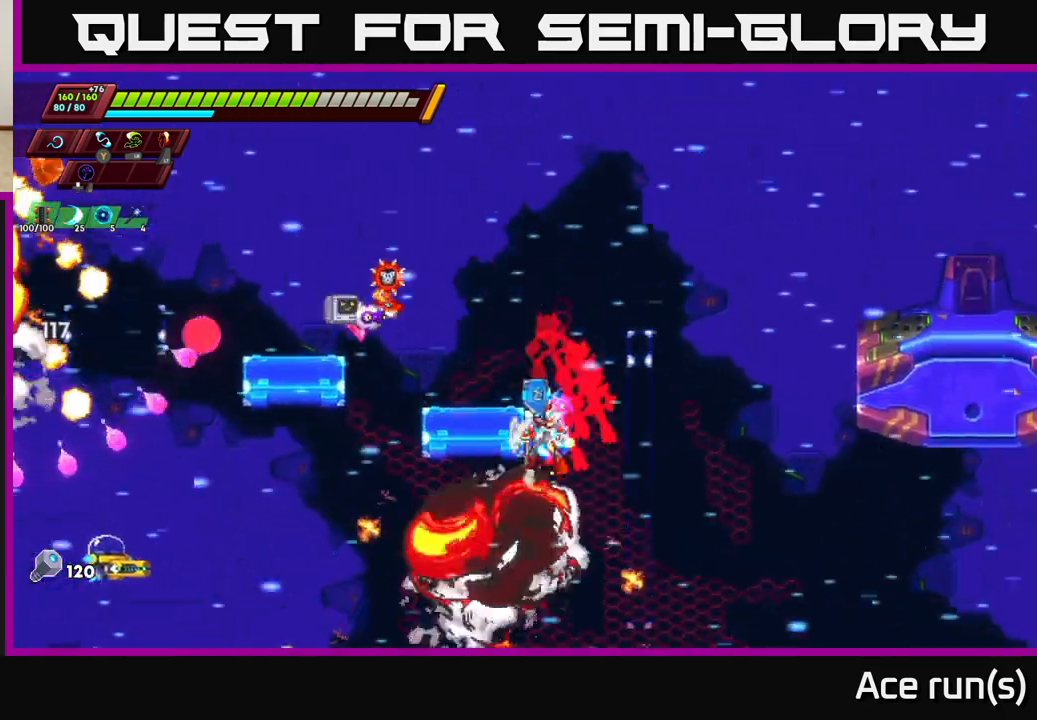
{"buttons": [], "left_stick": "center", "right_stick": "center", "events": [[67, "A", "up"], [117, "A", "down"], [150, "left_stick", "up-left"], [333, "A", "up"], [350, "R2", "up"], [400, "left_stick", "center"]]}
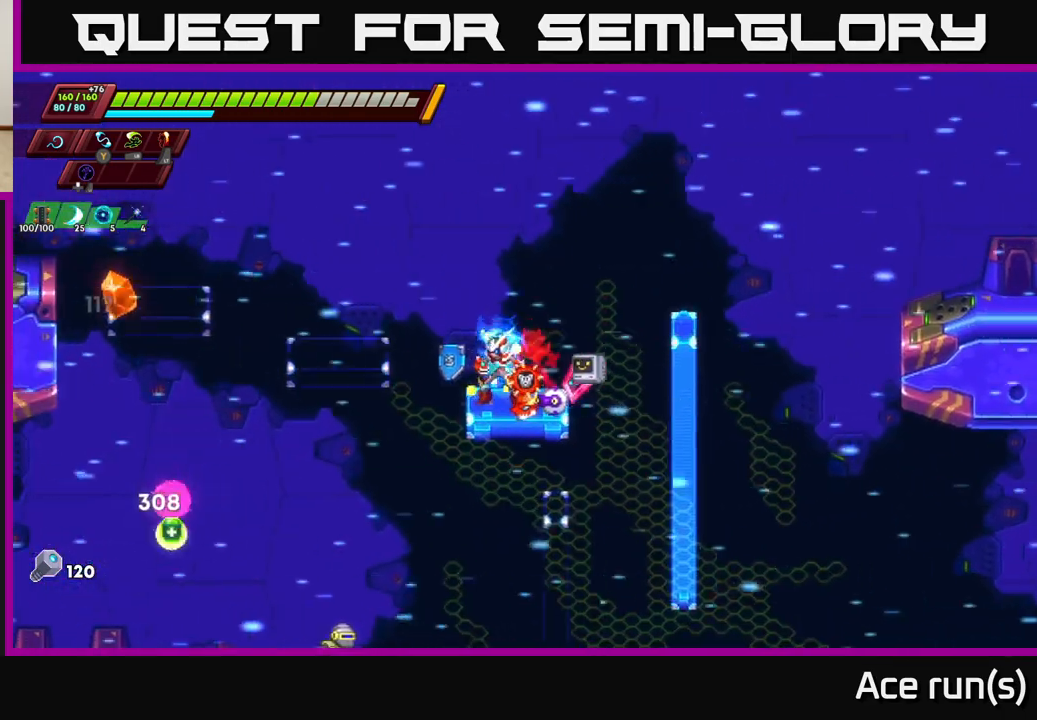
{"buttons": ["A", "R2"], "left_stick": "right", "right_stick": "center", "events": [[33, "left_stick", "right"], [50, "A", "down"], [50, "R2", "down"]]}
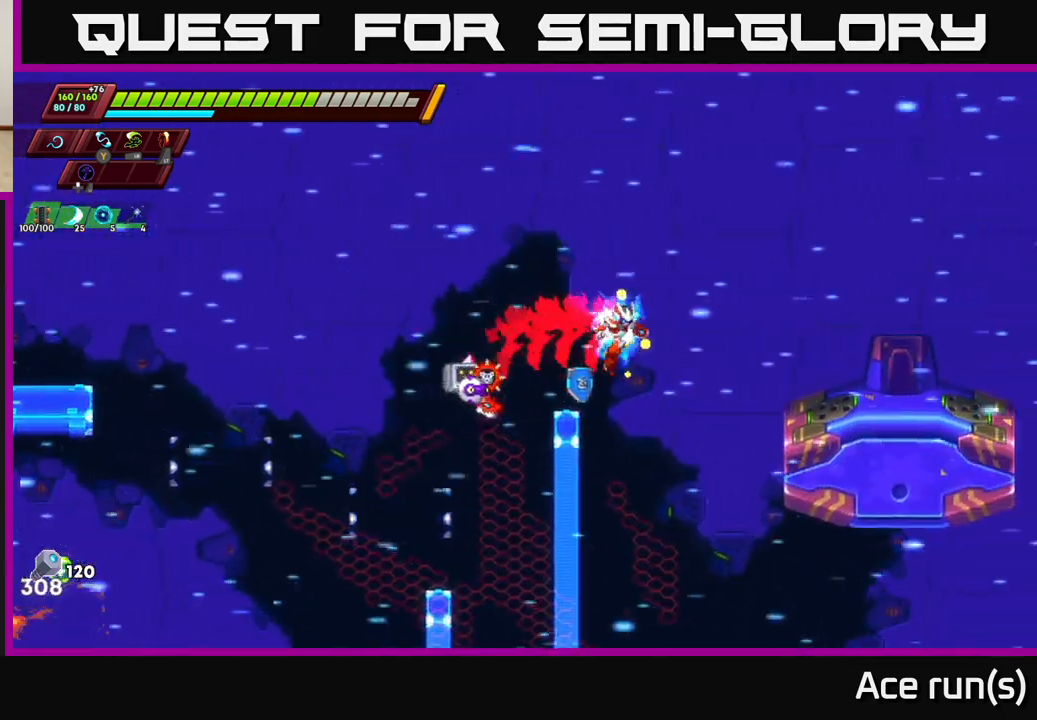
{"buttons": [], "left_stick": "right", "right_stick": "center", "events": [[100, "A", "up"], [250, "A", "down"], [483, "A", "up"], [483, "R2", "up"]]}
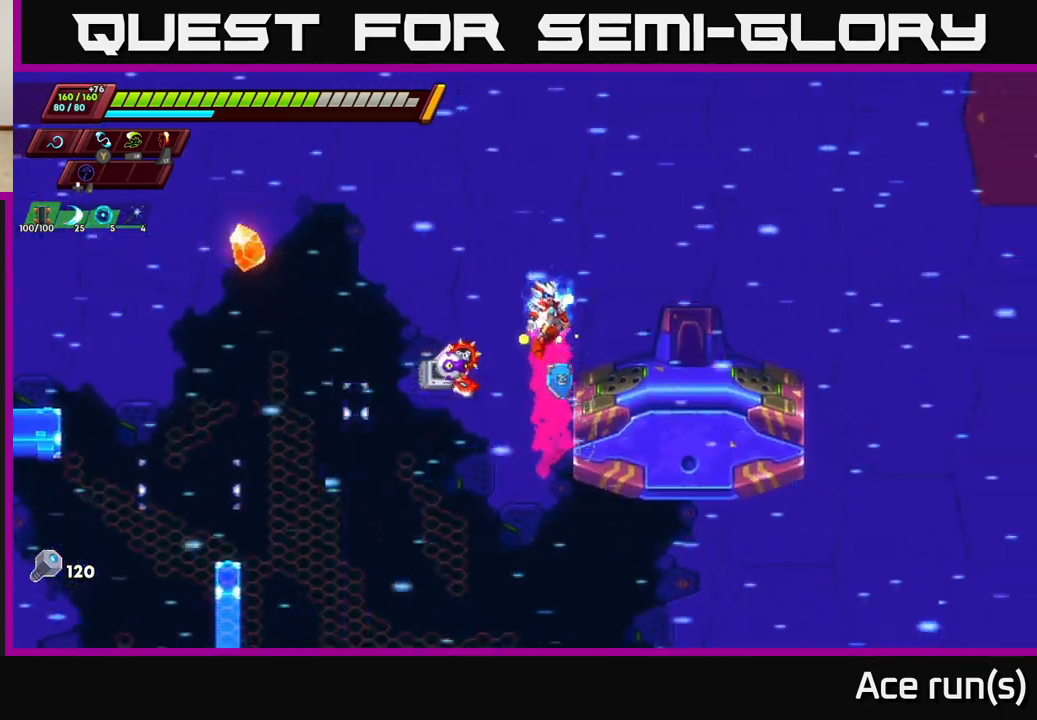
{"buttons": ["A", "R2"], "left_stick": "right", "right_stick": "center", "events": [[200, "R2", "down"], [467, "A", "down"]]}
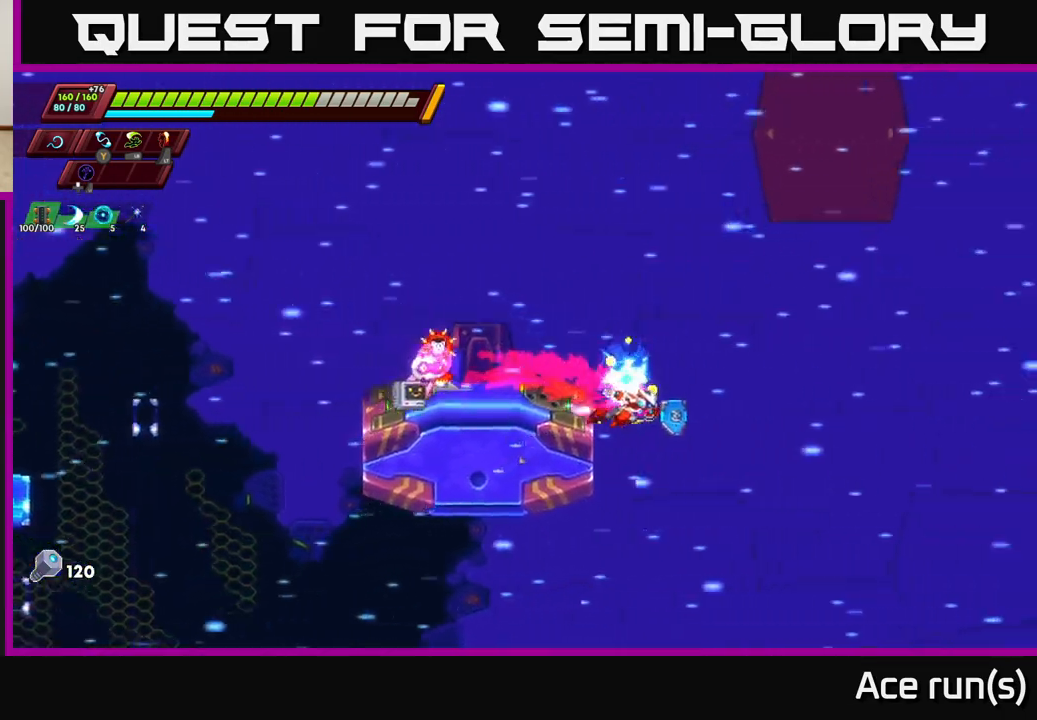
{"buttons": ["A", "R2"], "left_stick": "up-left", "right_stick": "center", "events": [[50, "left_stick", "left"], [200, "A", "up"], [233, "R2", "up"], [350, "left_stick", "up-left"], [367, "R2", "down"], [367, "right_stick", "up"], [450, "A", "down"], [467, "right_stick", "center"]]}
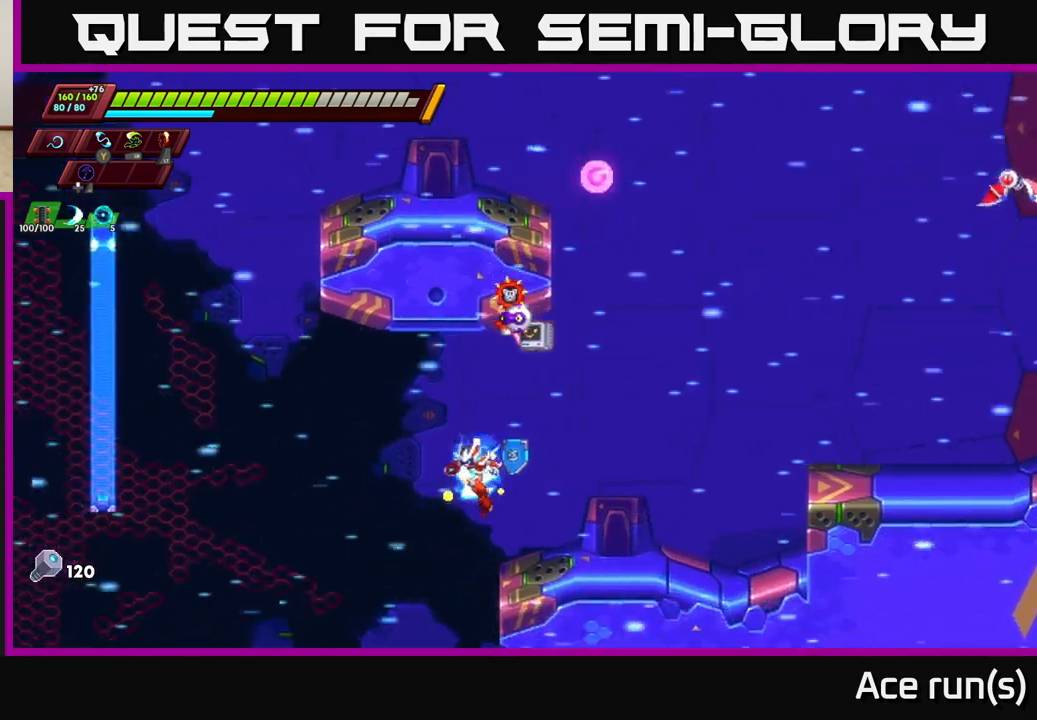
{"buttons": ["A", "R2"], "left_stick": "right", "right_stick": "center", "events": [[67, "left_stick", "up-right"], [133, "A", "up"], [167, "left_stick", "right"], [200, "R2", "up"], [267, "R2", "down"], [300, "A", "down"]]}
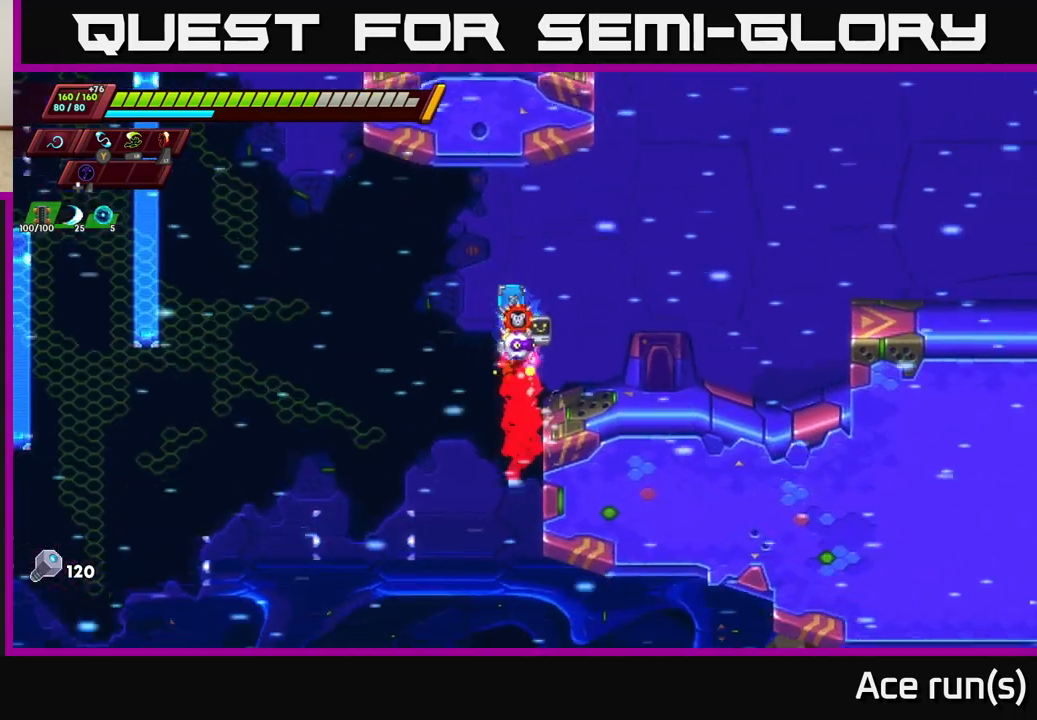
{"buttons": ["A", "R2"], "left_stick": "up-right", "right_stick": "center", "events": [[33, "A", "up"], [83, "R2", "up"], [267, "right_stick", "up-right"], [317, "R2", "down"], [417, "A", "down"], [450, "right_stick", "center"], [500, "left_stick", "up-right"]]}
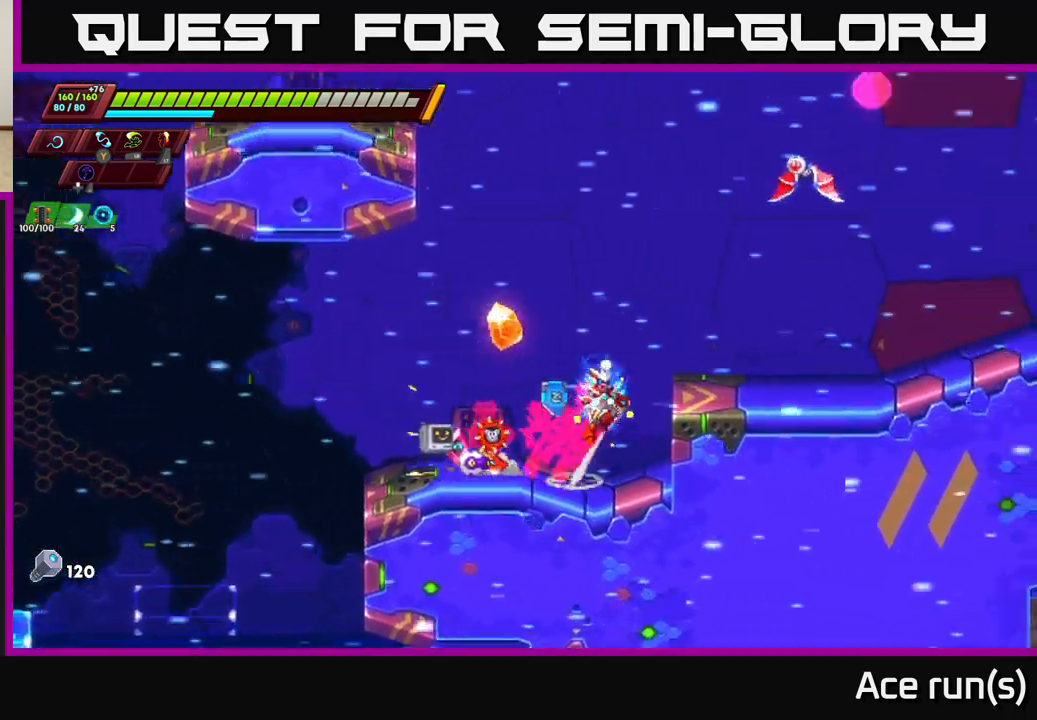
{"buttons": [], "left_stick": "up", "right_stick": "center", "events": [[150, "X", "down"], [267, "X", "up"], [283, "A", "up"], [283, "R2", "up"], [350, "left_stick", "center"], [500, "left_stick", "up"]]}